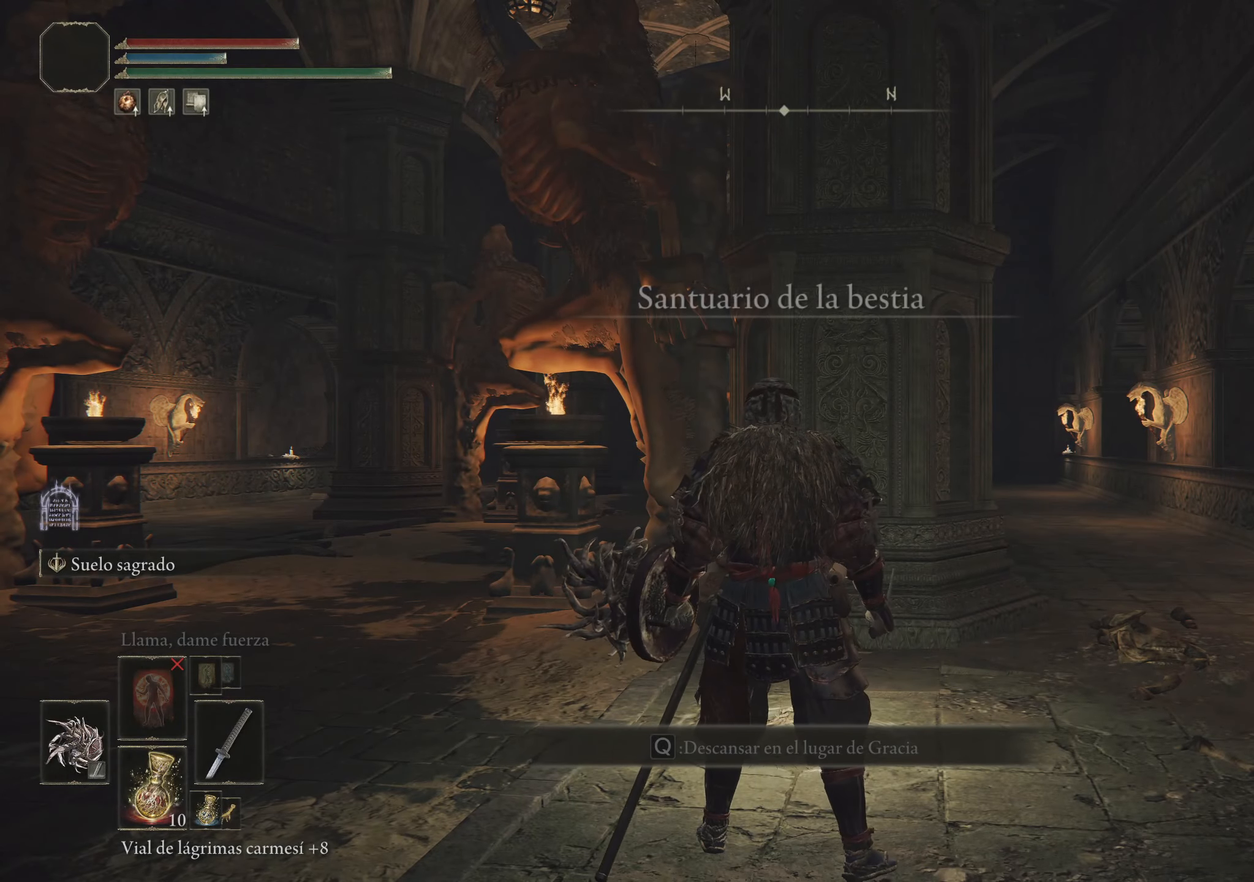
Gameplay with keyboard and mouse; each line is a JSON object with the keys and mouse buttons held at the frame after it. "events" lists presses ("down") and releases ("up") of "1", "2", "3", "4", "5", "a", "alt", "c", "caps_lock", "ctrl", "d", "e", "f", "g", "q", "r", "s", "shift", "space", "t", "tab", "v", "w", "x", "z" and "mouse_wheel" between this image and that frame as [ms after this image, input, new state], when the widget could be followed in between. "mouse_wheel" = the "wheel" button of the "mouse" list. No other keys are recorded. "wheel" means that the mouse wheel is clicked or scrolled. Not read: mouse_move.
{"keys": ["w"], "mouse": [], "events": [[250, "w", "down"]]}
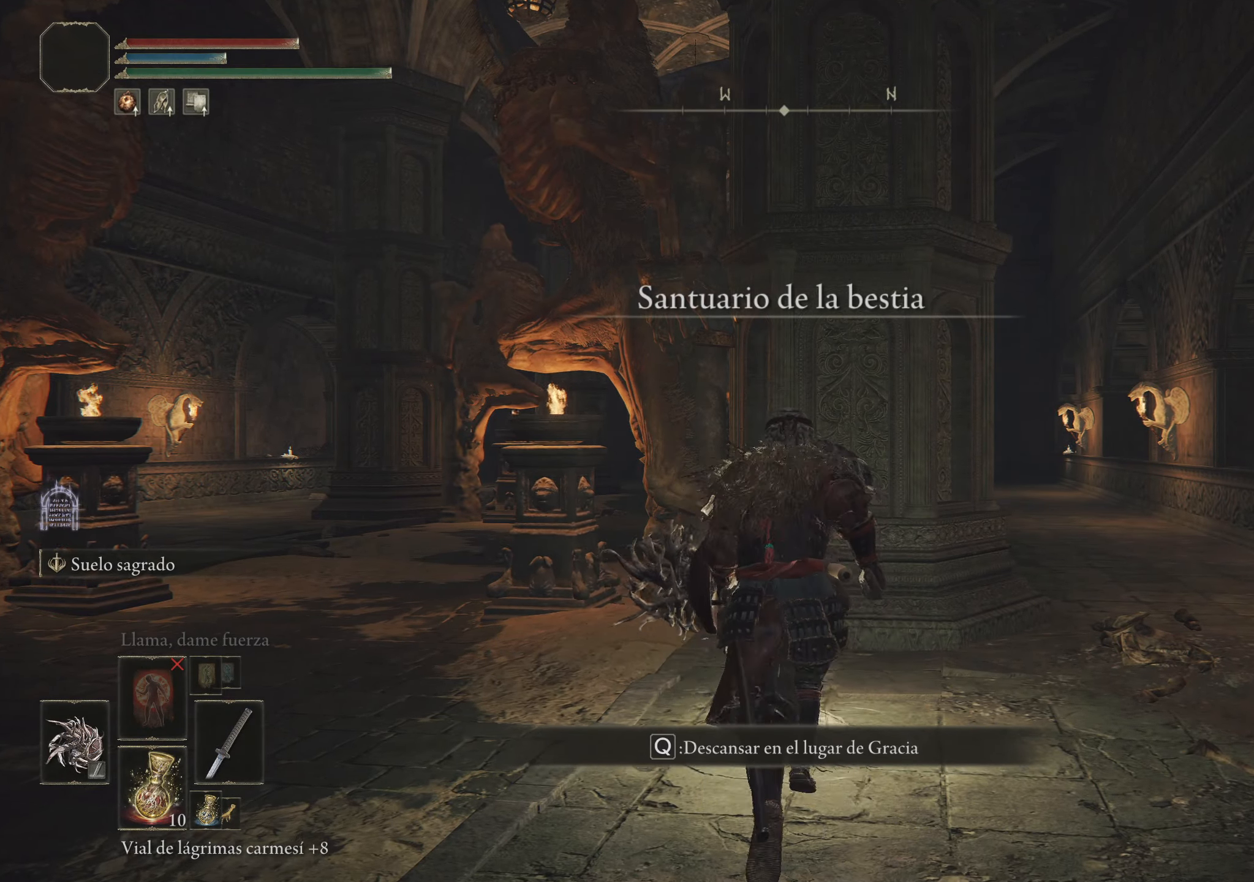
{"keys": ["space", "w"], "mouse": [], "events": [[117, "space", "down"]]}
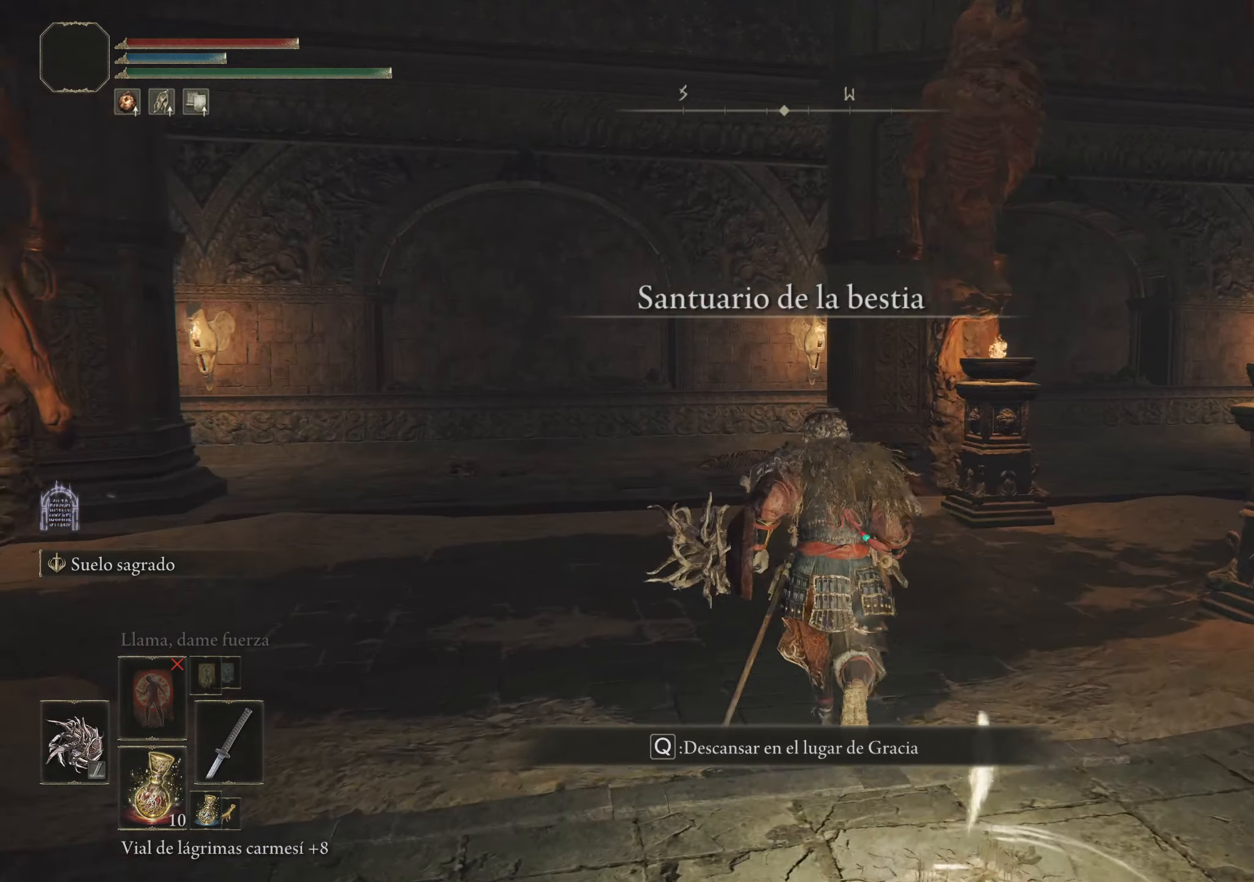
{"keys": ["space", "w"], "mouse": [], "events": []}
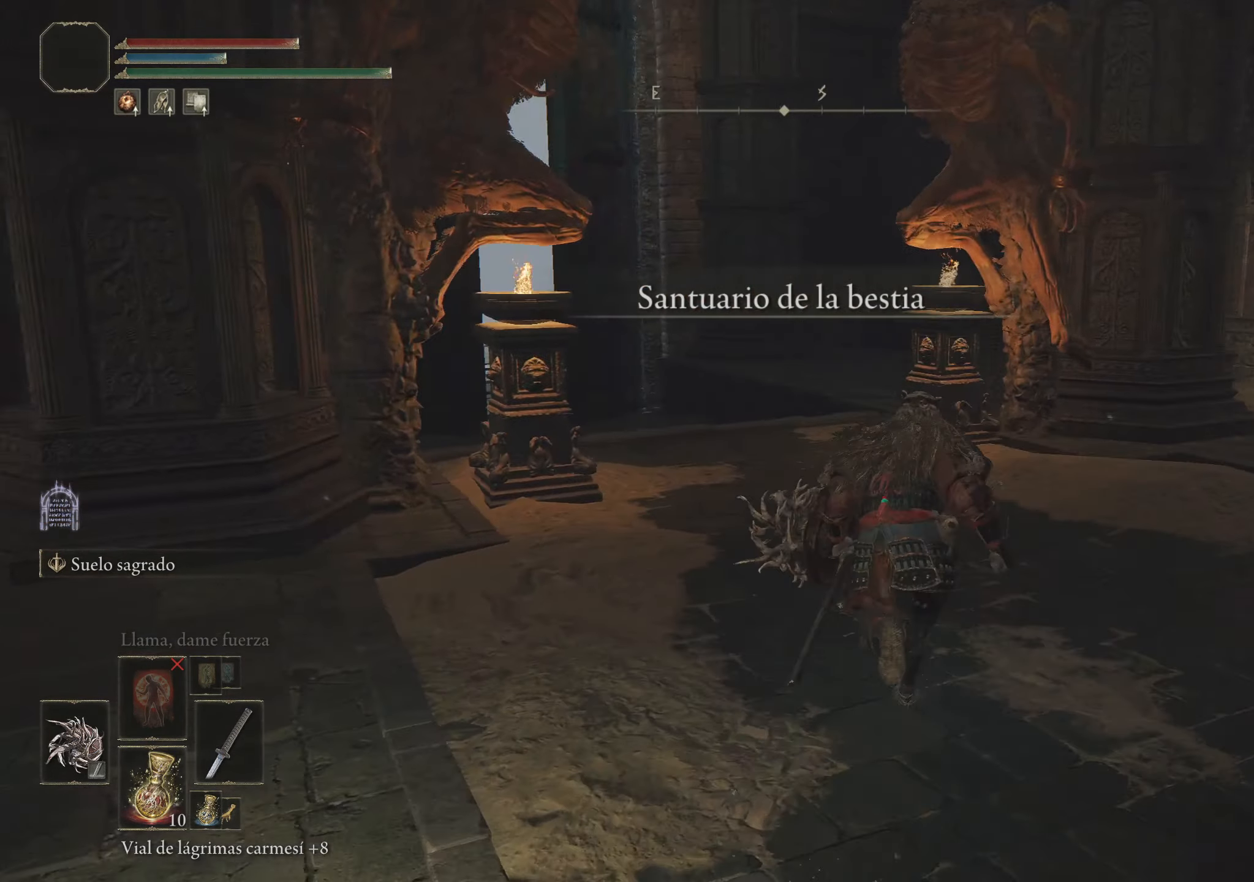
{"keys": ["space", "w"], "mouse": [], "events": []}
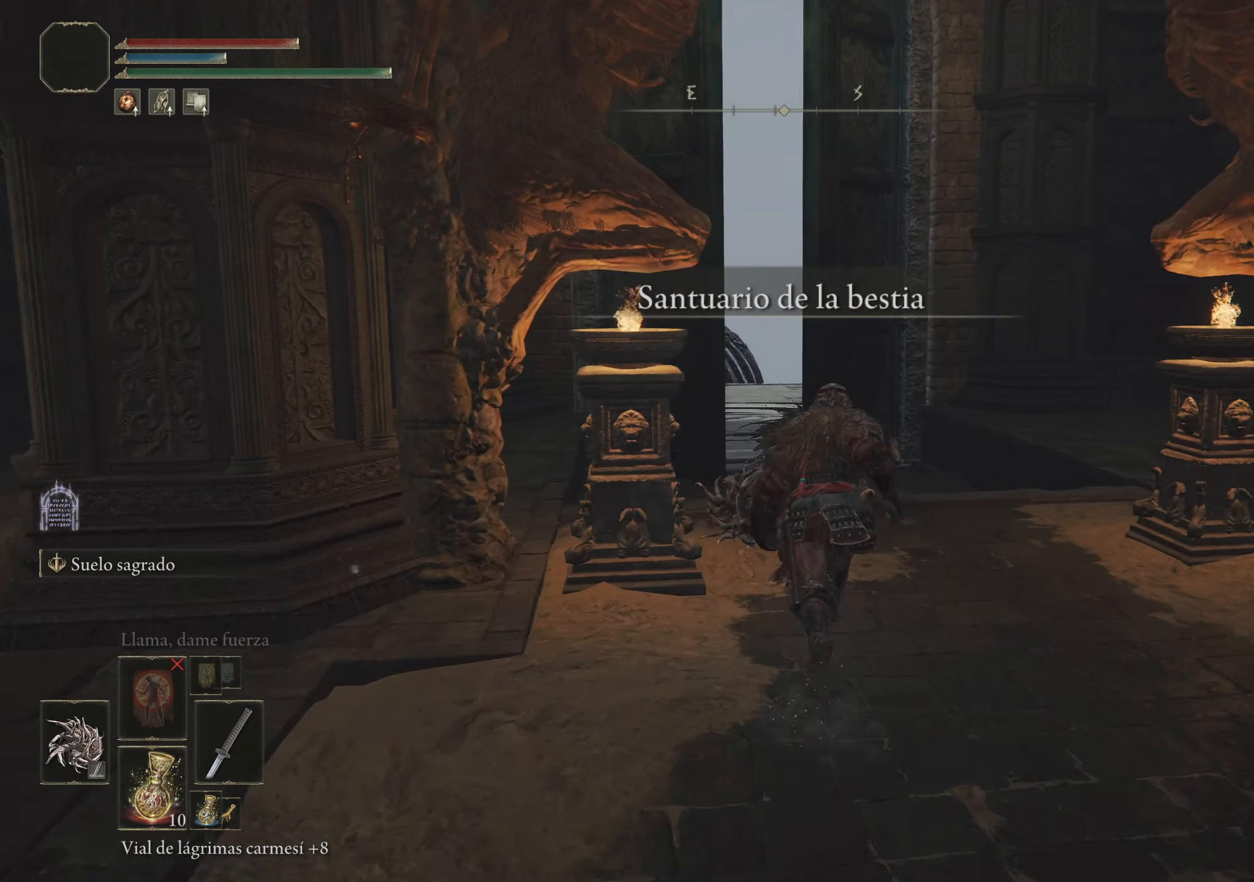
{"keys": ["space", "w"], "mouse": [], "events": [[150, "d", "down"], [383, "d", "up"]]}
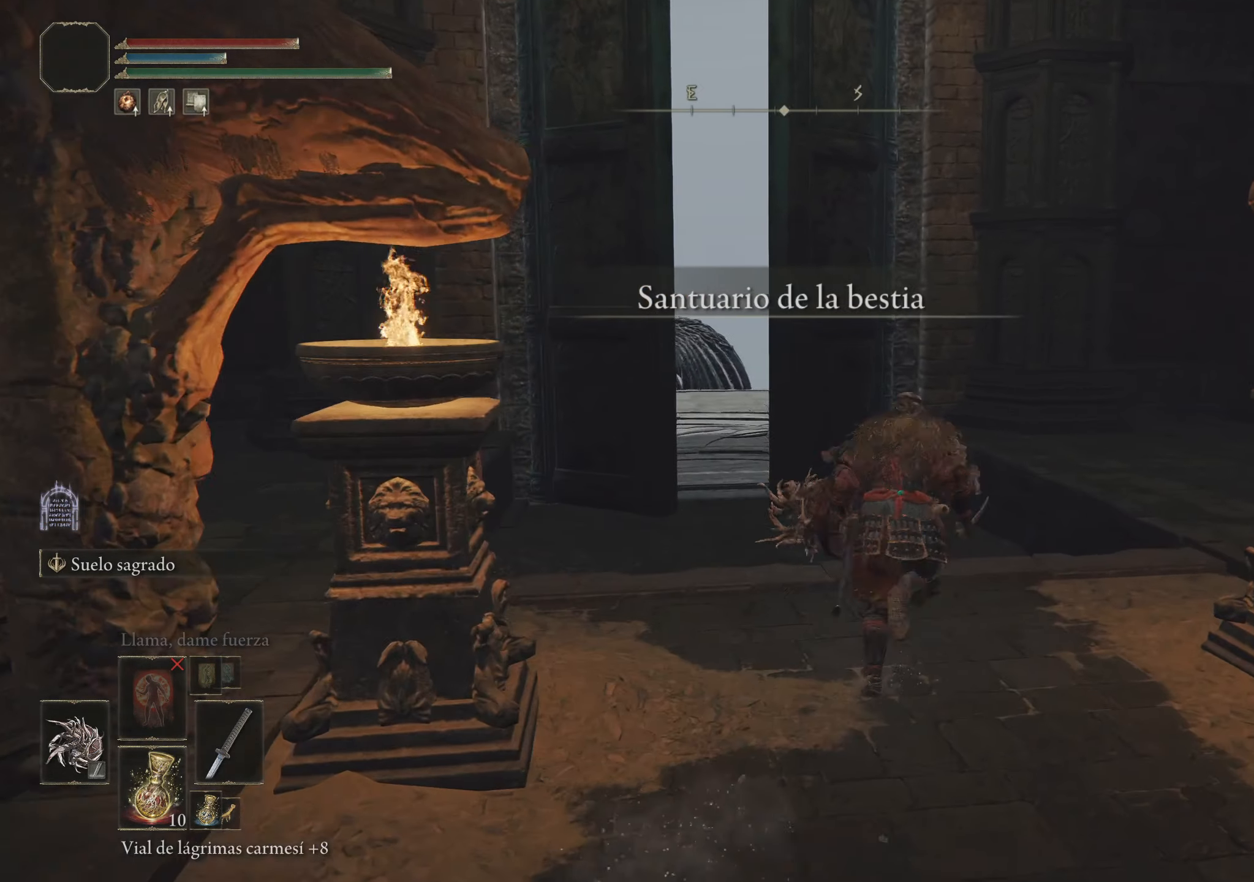
{"keys": ["space", "w"], "mouse": [], "events": []}
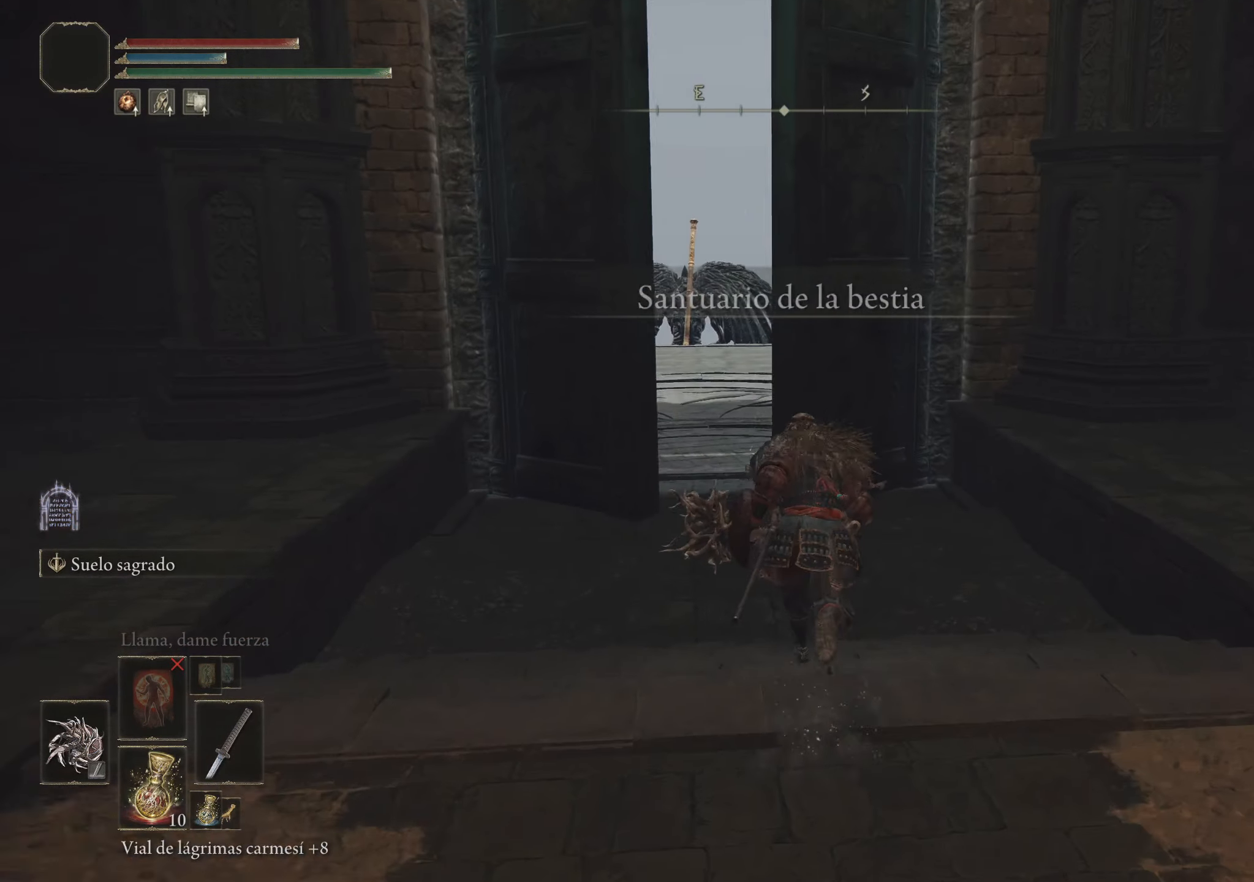
{"keys": ["space", "w"], "mouse": [], "events": []}
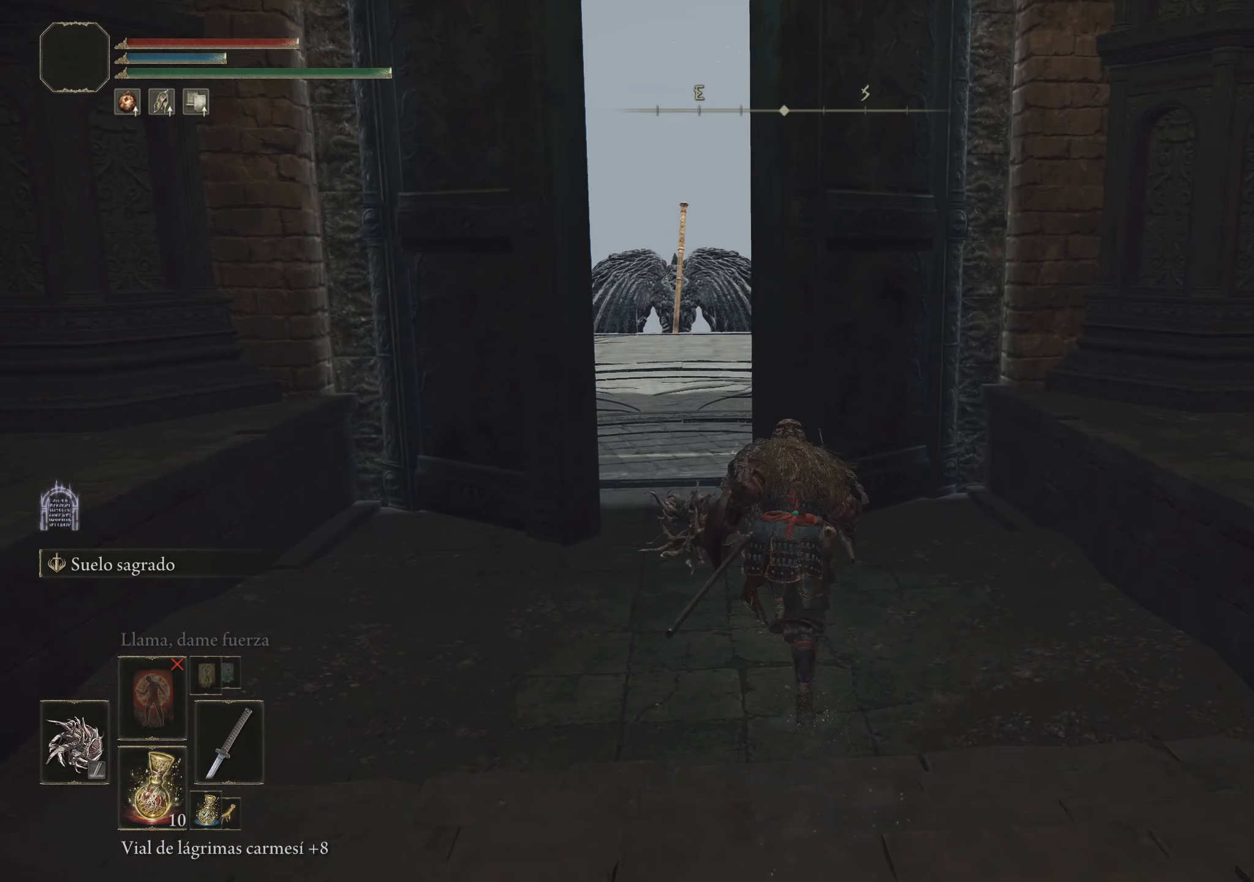
{"keys": ["space", "w"], "mouse": [], "events": []}
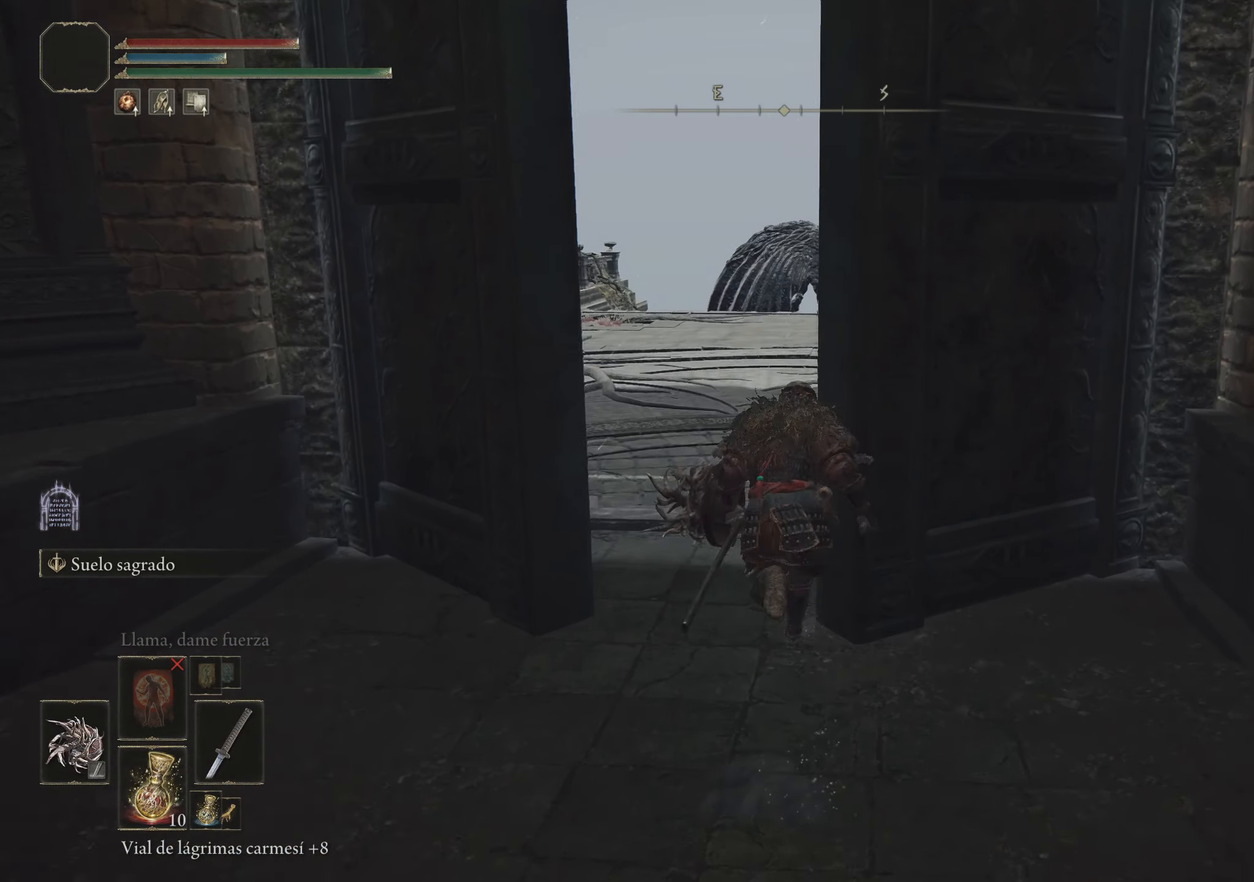
{"keys": ["space", "w"], "mouse": [], "events": [[233, "a", "down"], [367, "a", "up"]]}
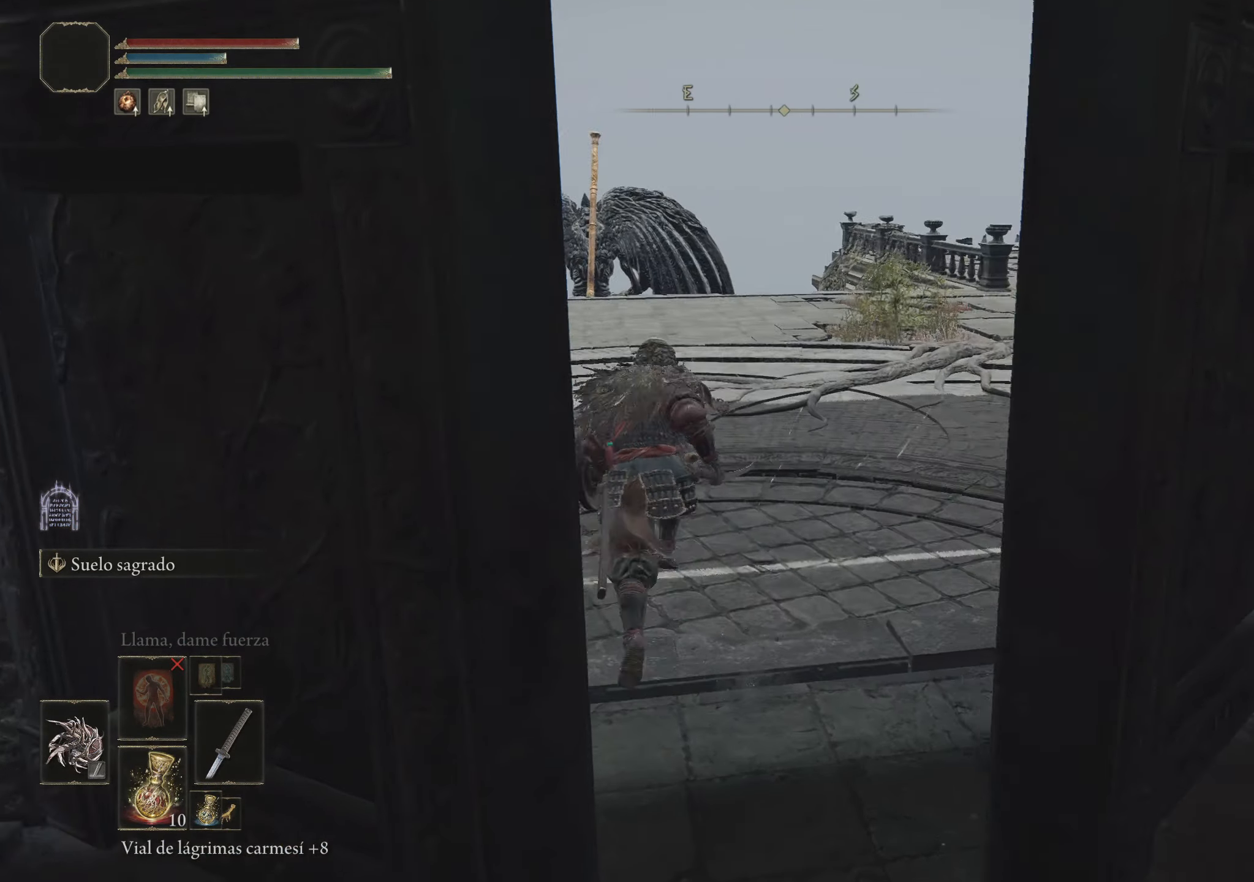
{"keys": ["space", "w"], "mouse": [], "events": []}
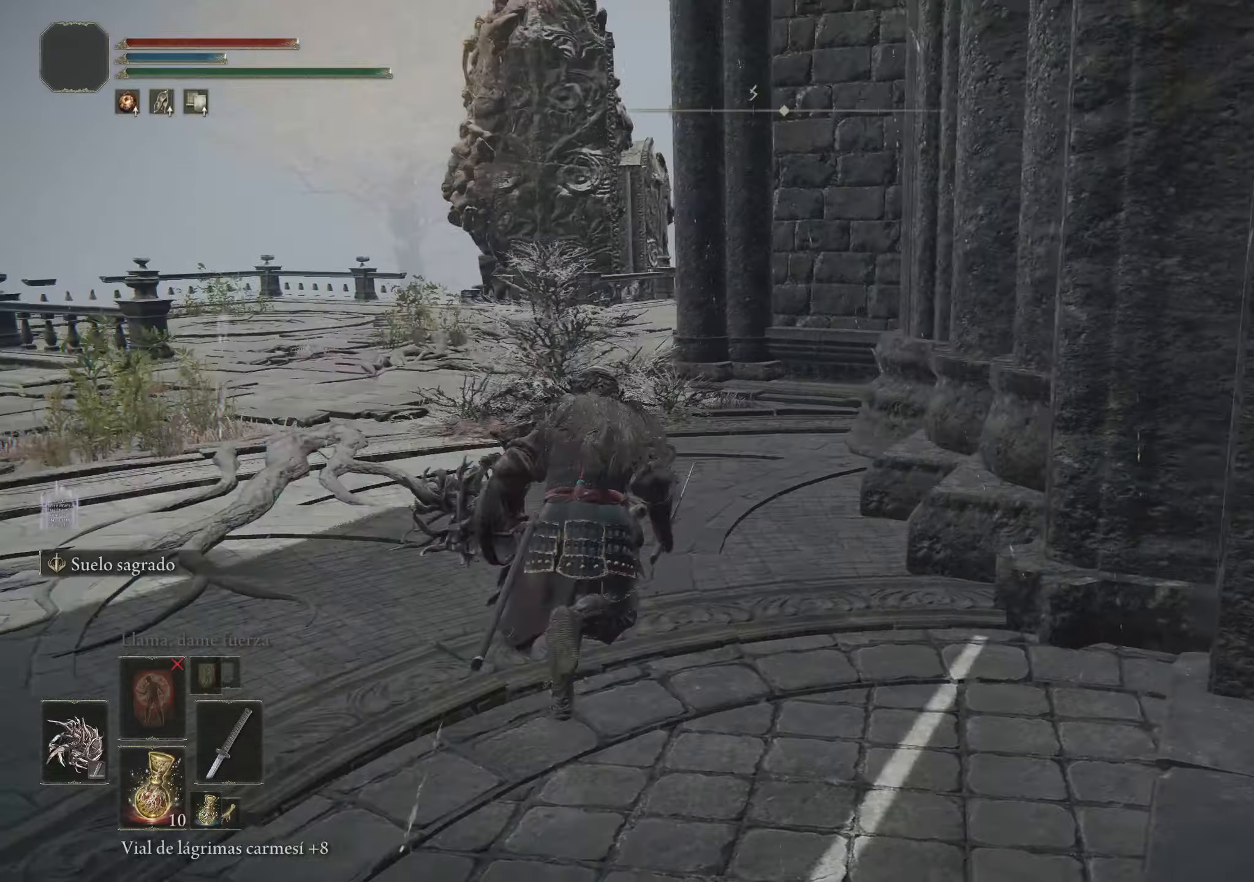
{"keys": ["space", "w"], "mouse": [], "events": []}
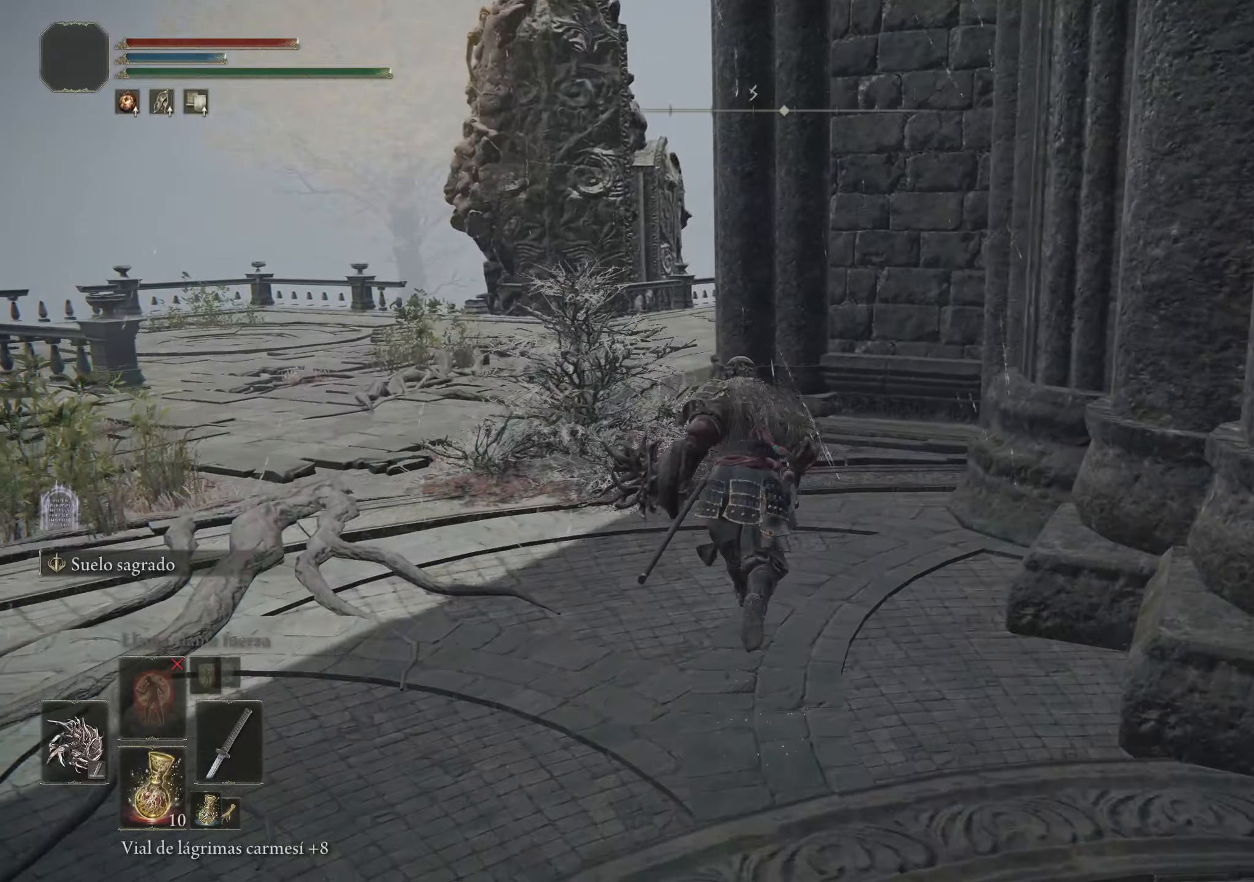
{"keys": ["space", "w"], "mouse": [], "events": [[33, "a", "down"], [233, "a", "up"]]}
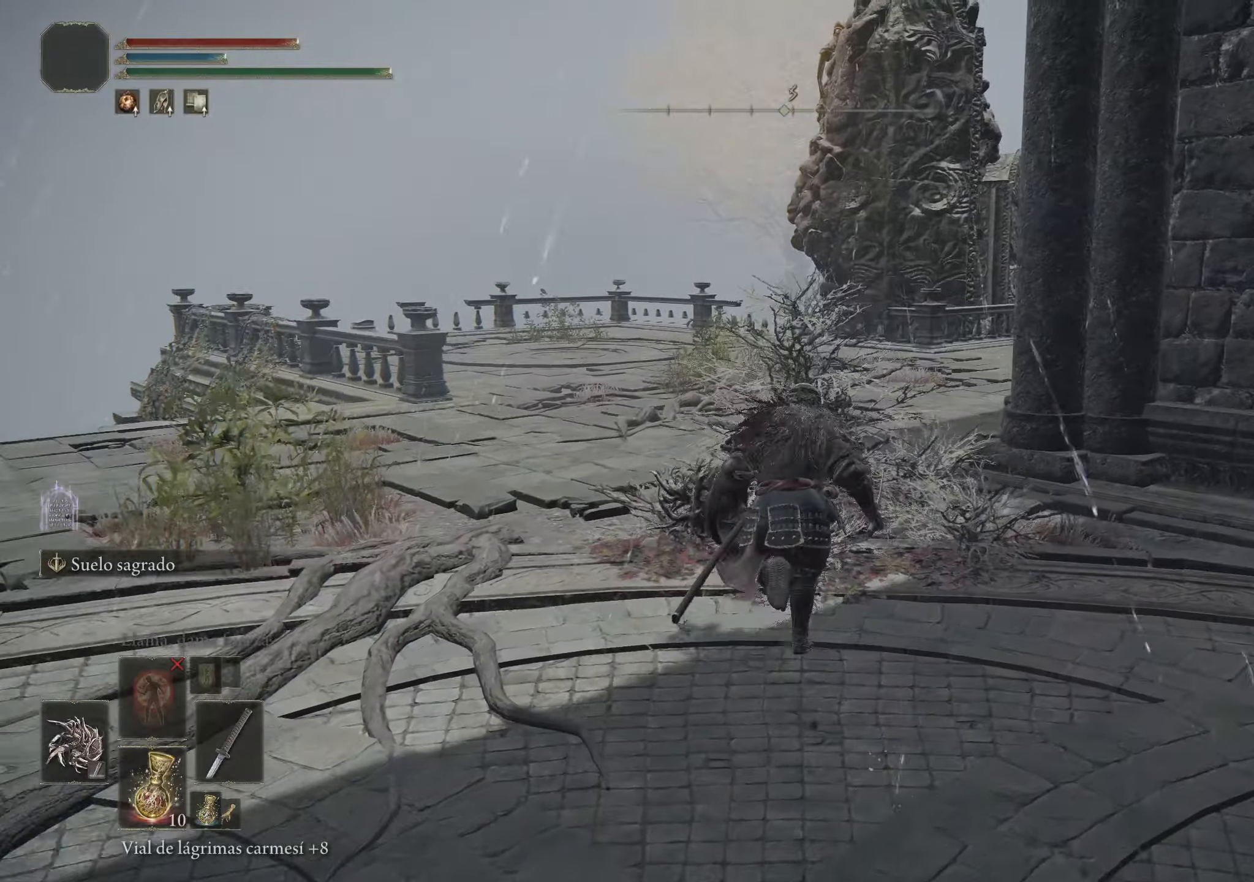
{"keys": ["space", "w"], "mouse": [], "events": []}
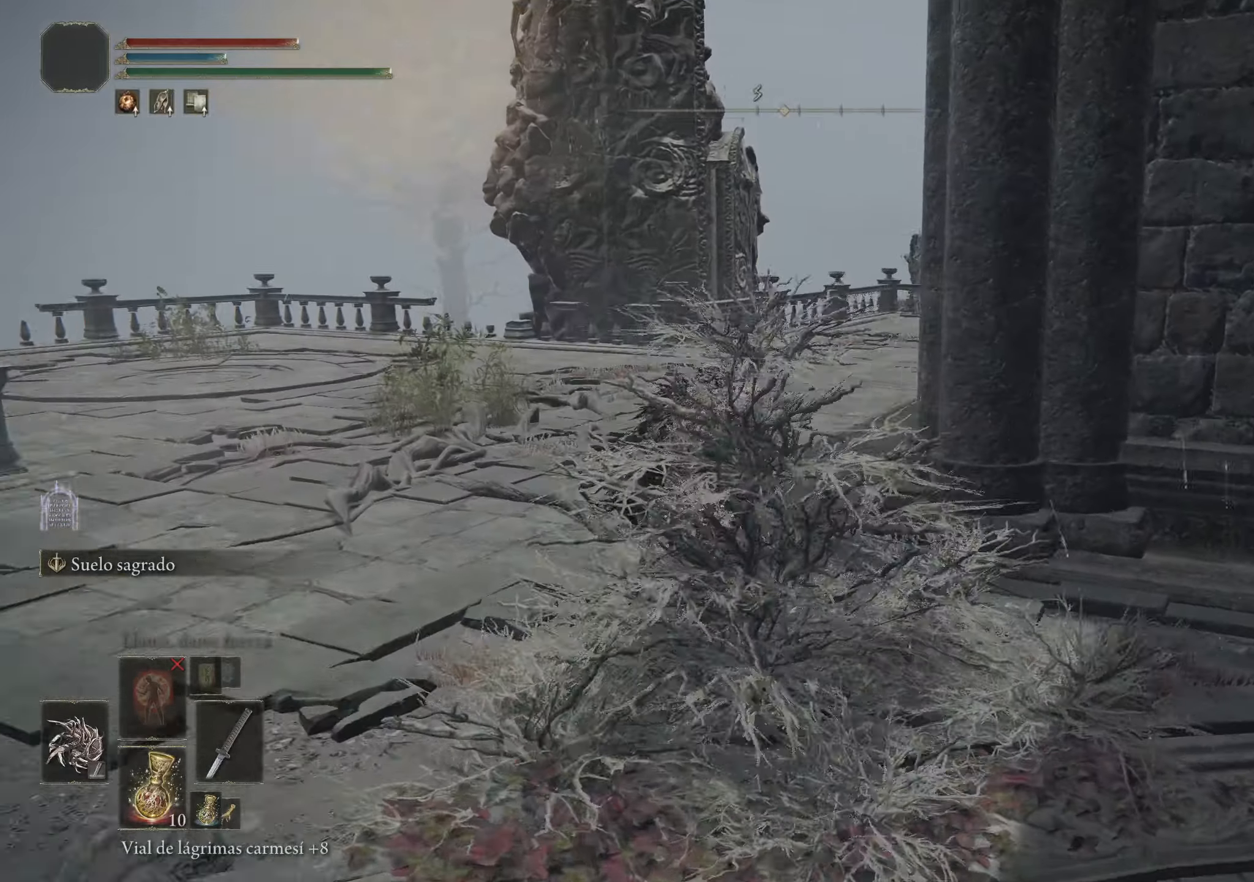
{"keys": ["space", "w"], "mouse": [], "events": []}
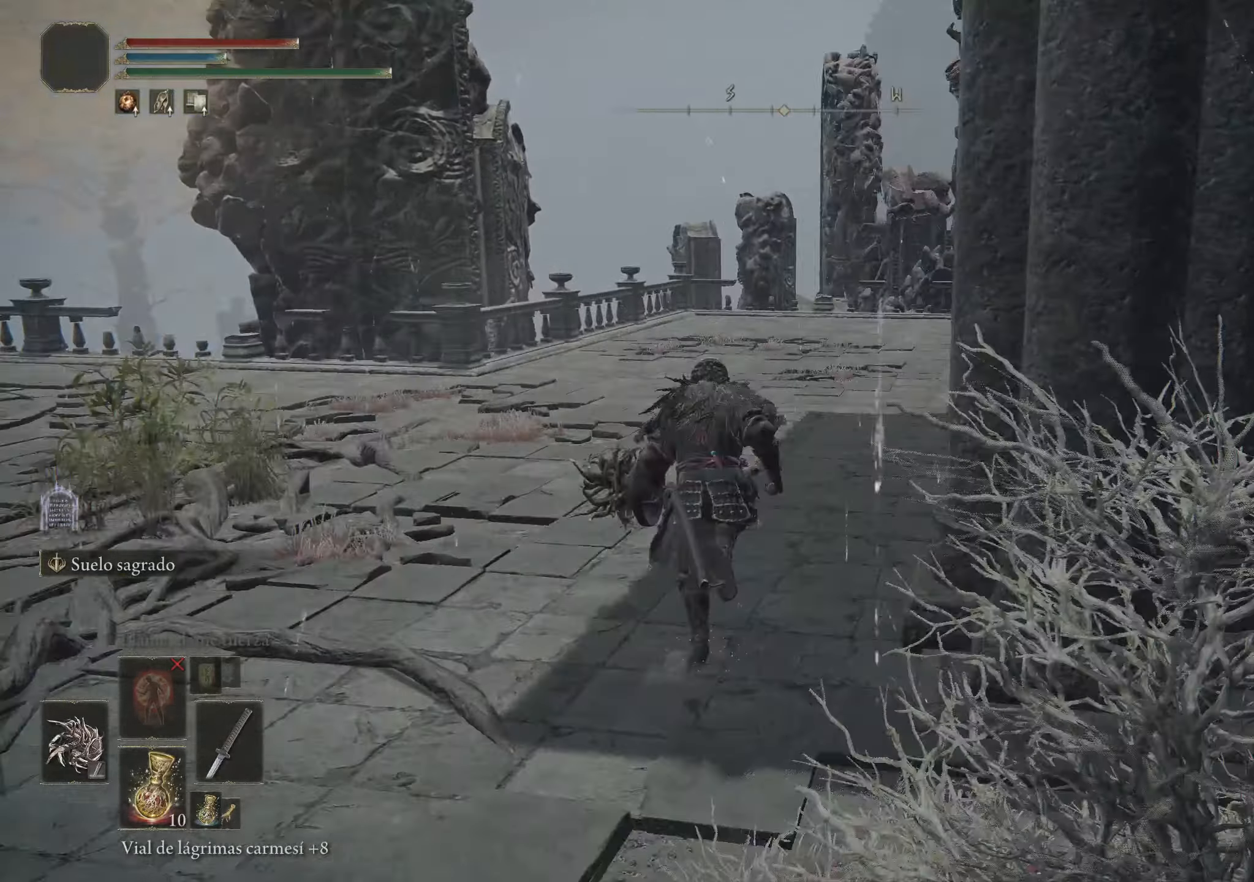
{"keys": ["space", "w"], "mouse": [], "events": [[33, "a", "down"], [417, "a", "up"]]}
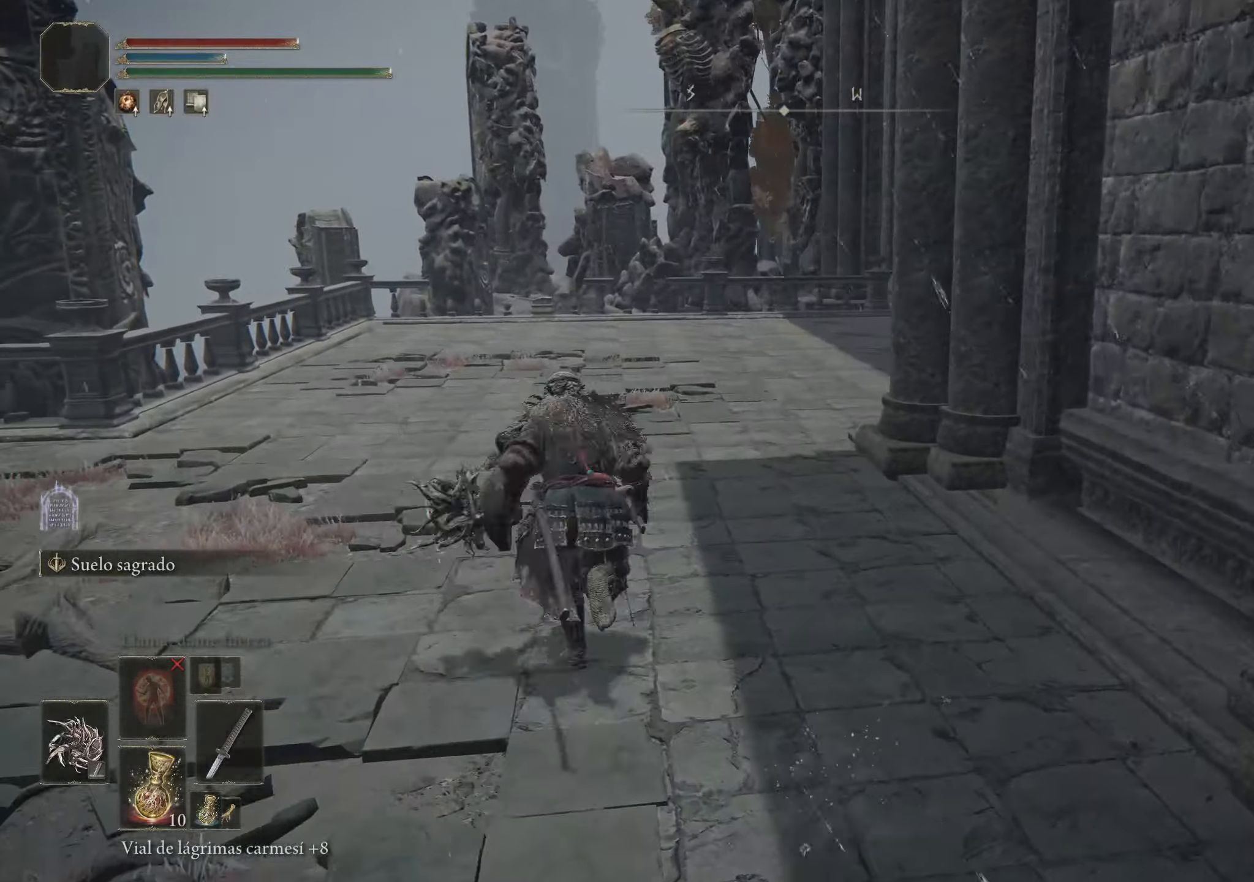
{"keys": ["space", "w"], "mouse": [], "events": []}
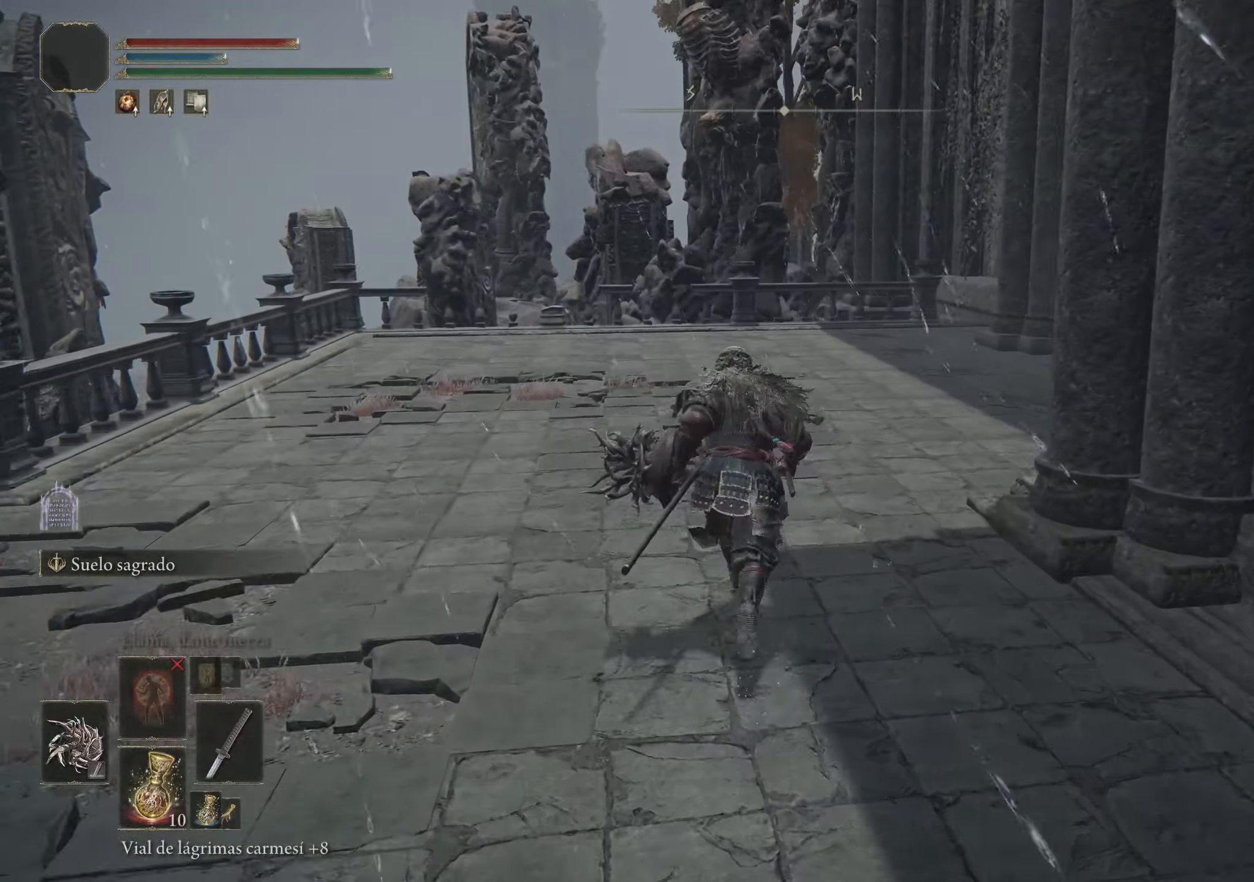
{"keys": ["a", "space", "w"], "mouse": [], "events": [[267, "a", "down"]]}
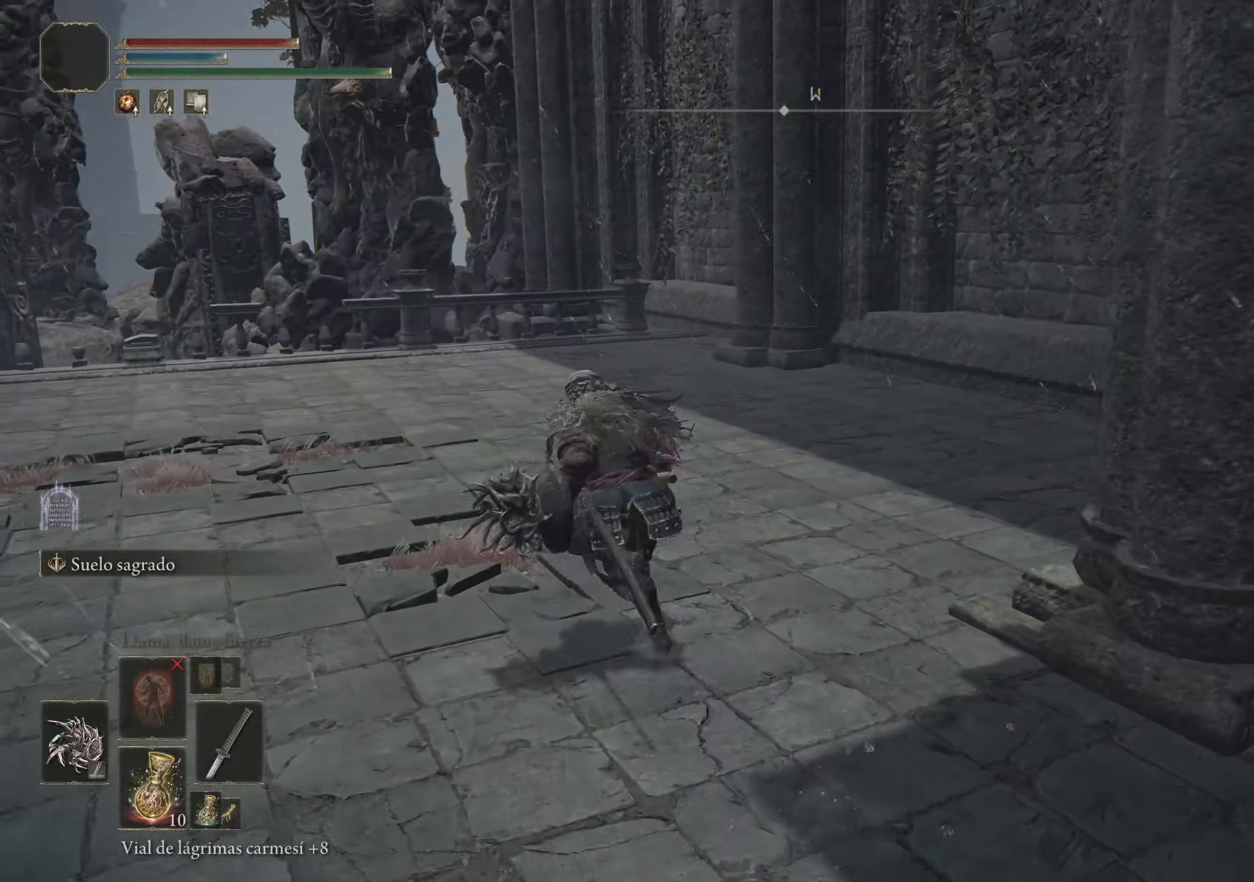
{"keys": ["a", "space", "w"], "mouse": [], "events": []}
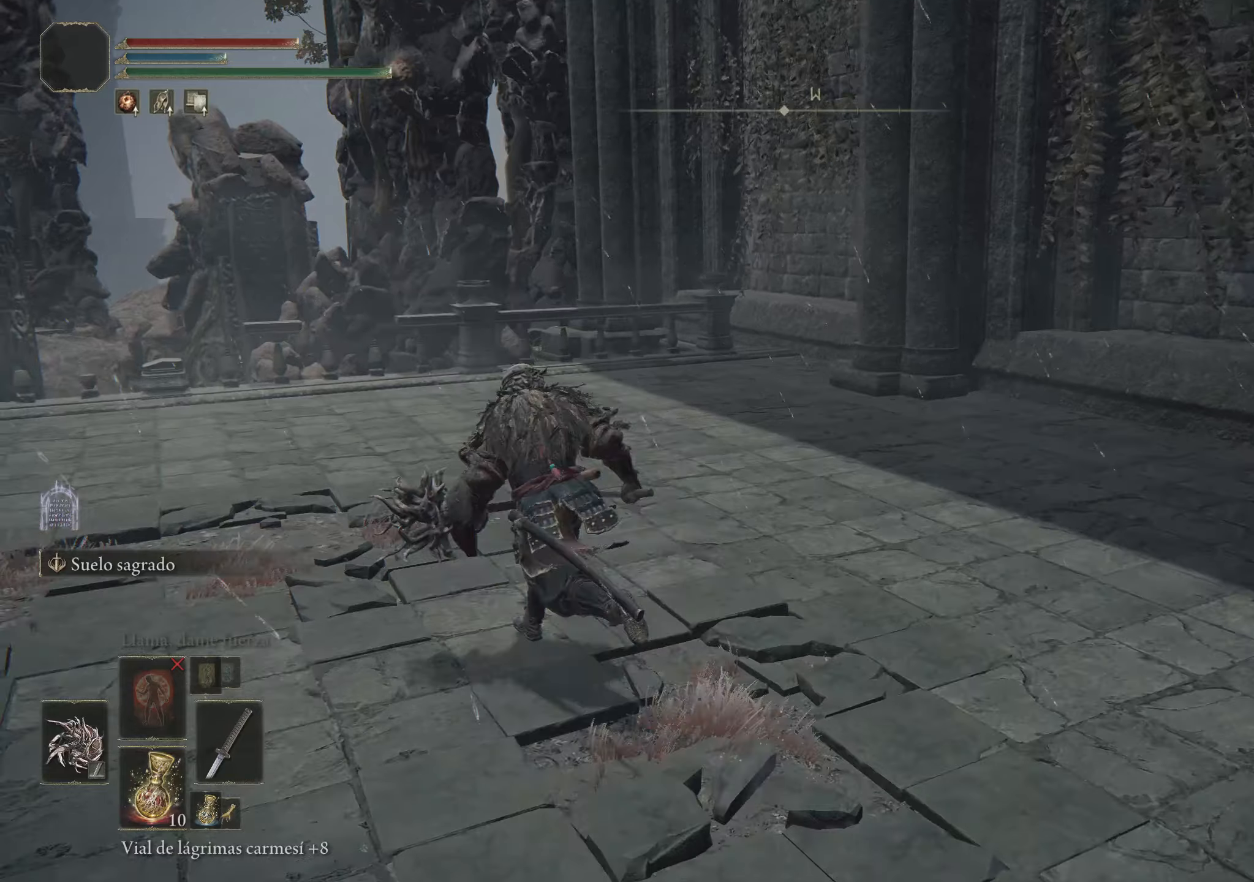
{"keys": ["space", "w"], "mouse": [], "events": [[134, "a", "up"]]}
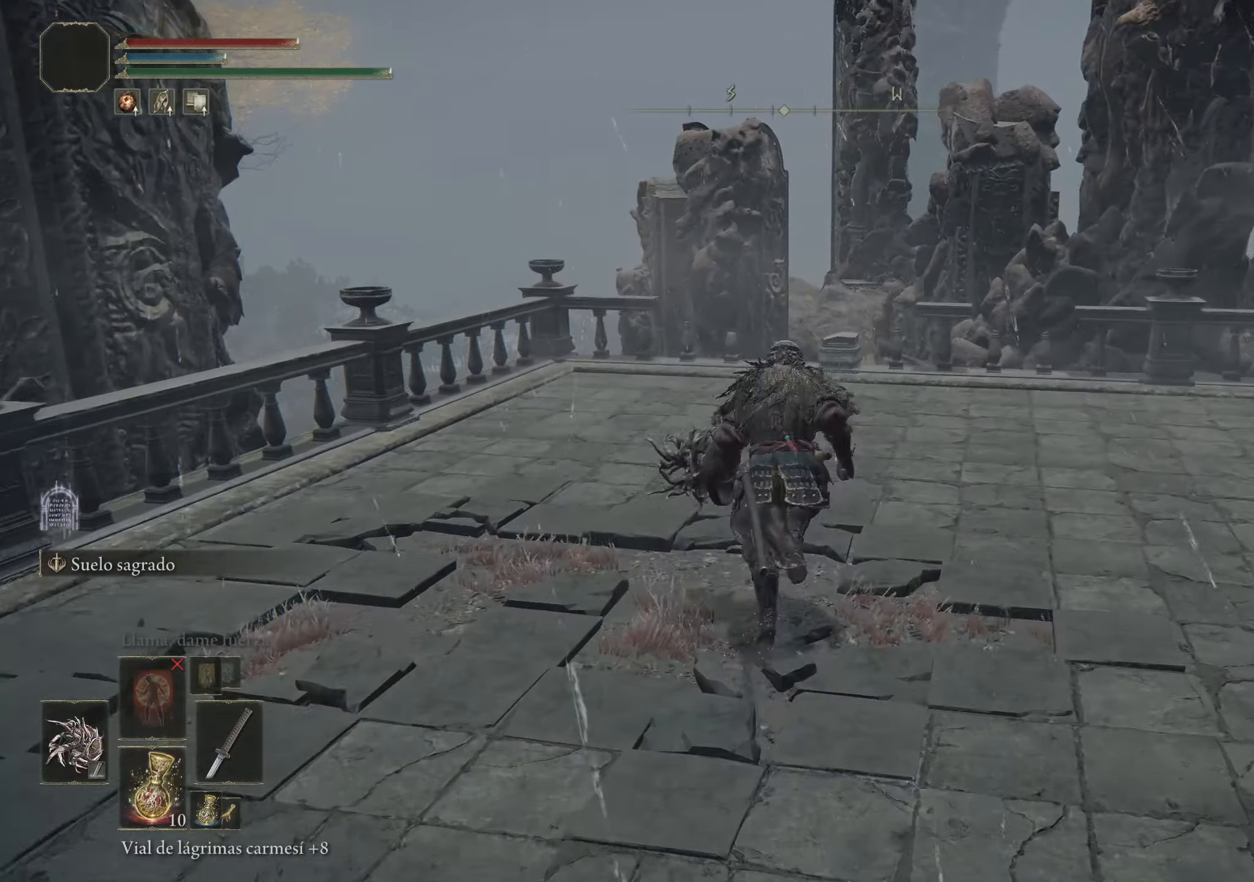
{"keys": ["space", "w"], "mouse": [], "events": []}
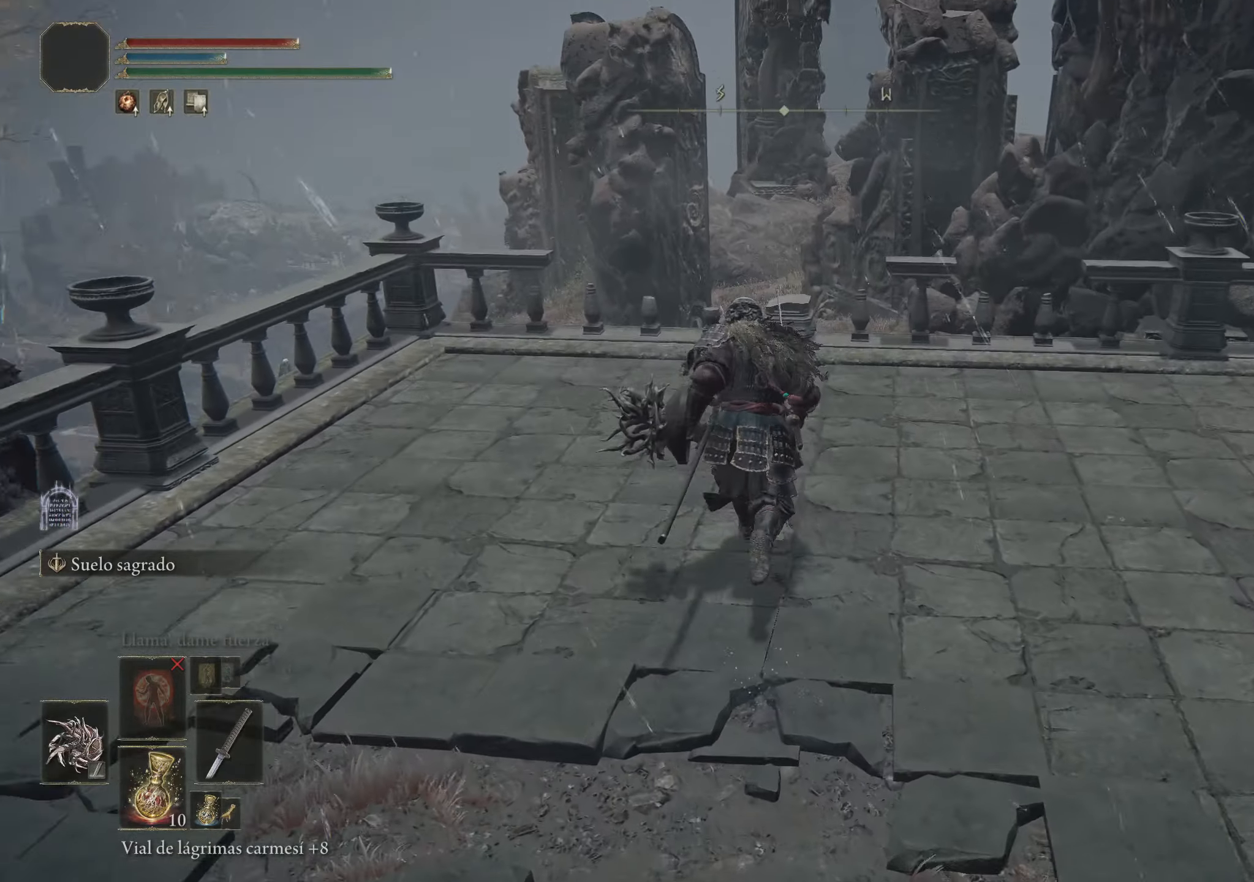
{"keys": ["f", "space", "w"], "mouse": [], "events": [[317, "f", "down"]]}
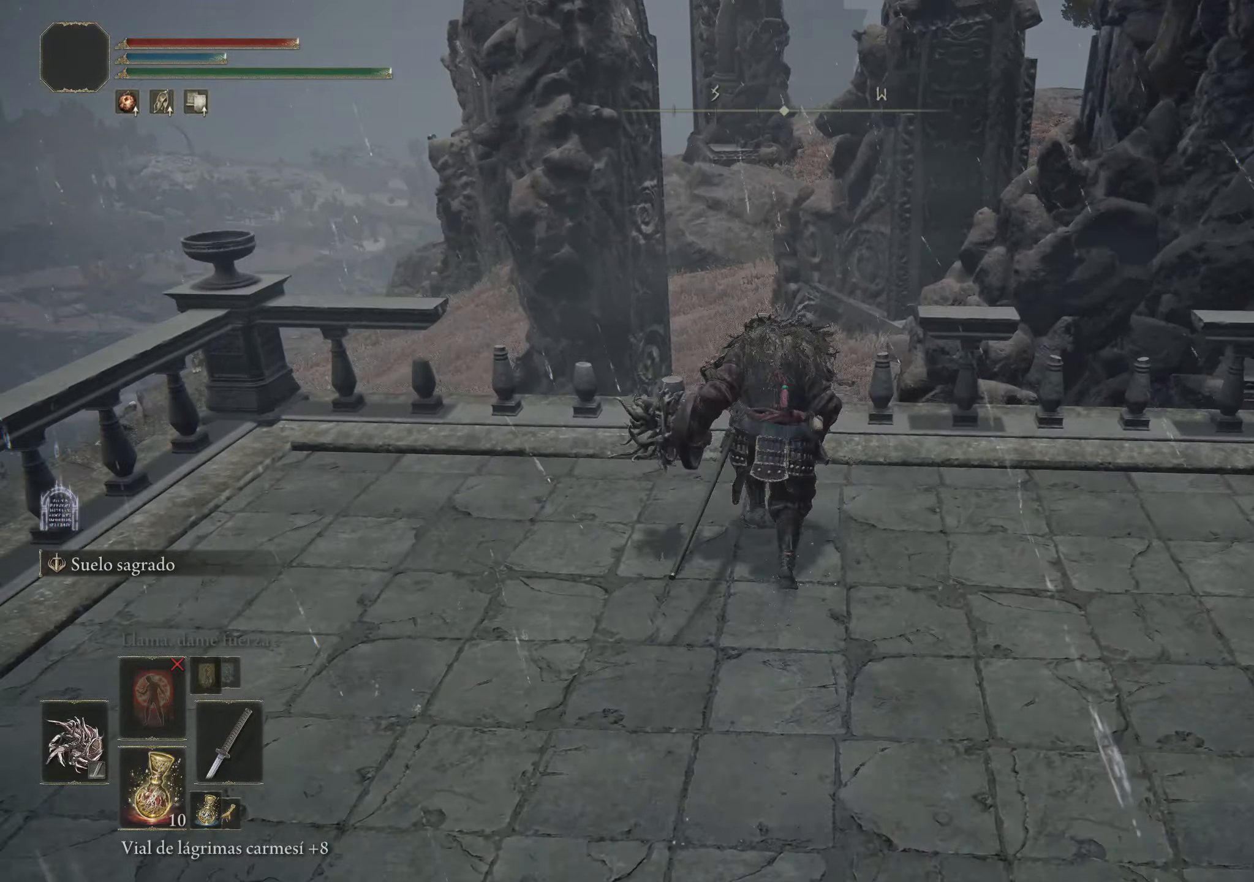
{"keys": ["space", "w"], "mouse": [], "events": [[384, "f", "up"]]}
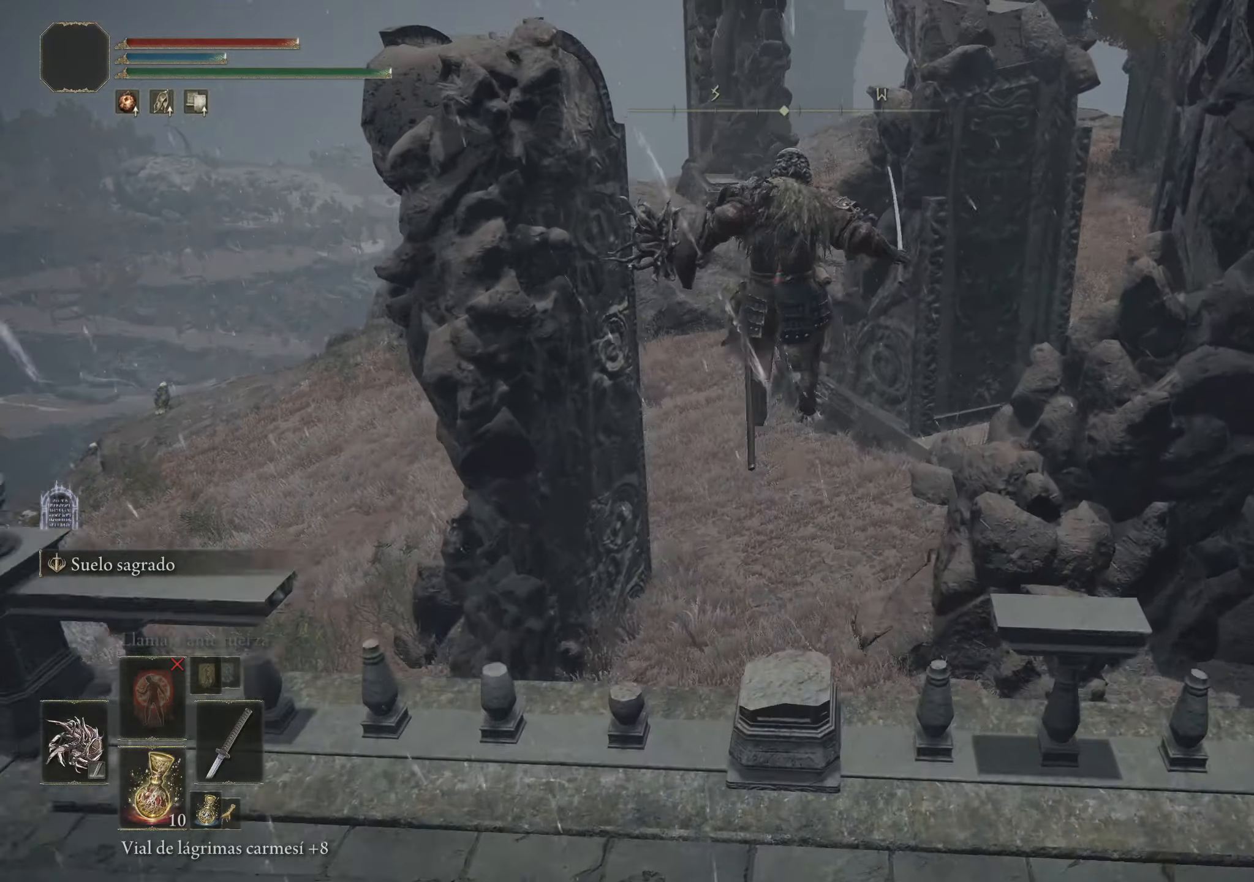
{"keys": ["space", "w"], "mouse": [], "events": []}
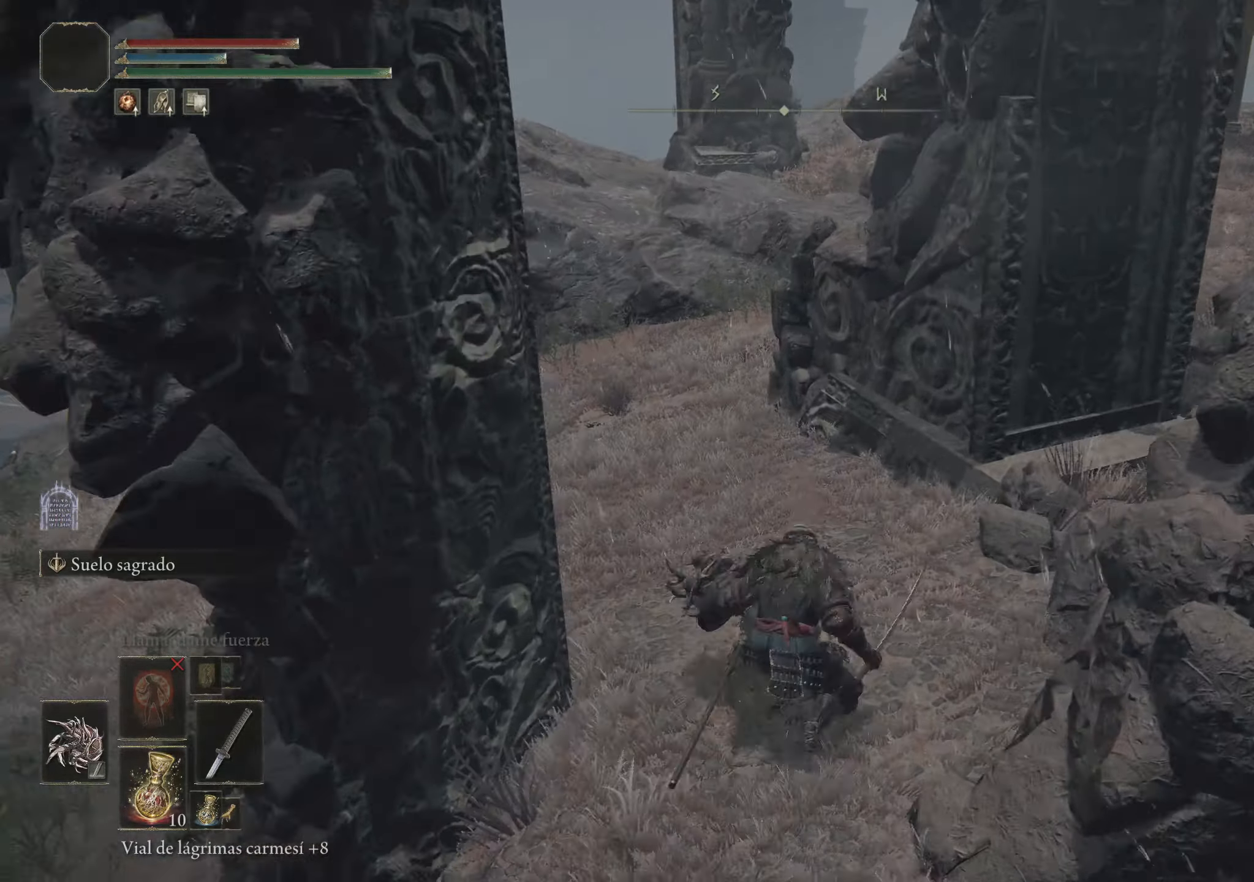
{"keys": ["space", "w"], "mouse": [], "events": []}
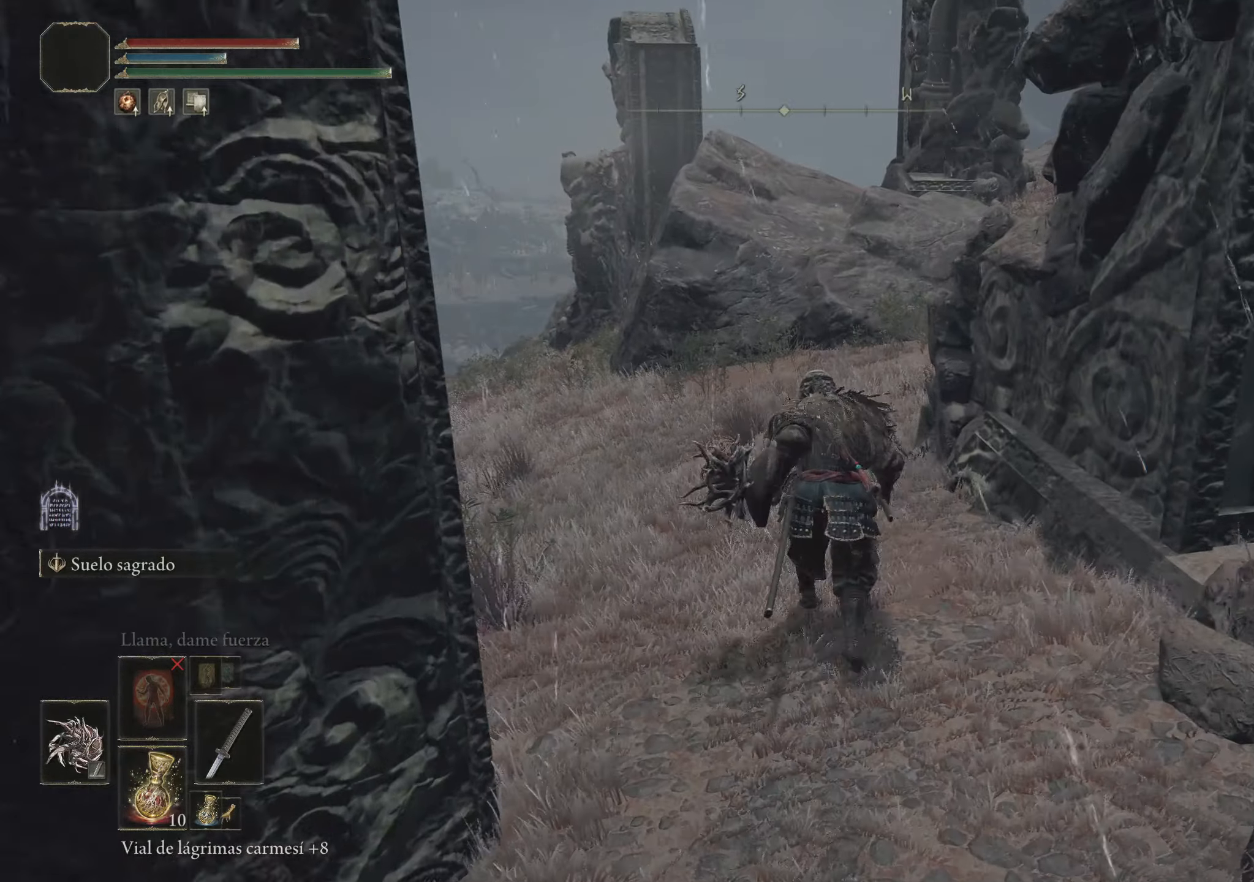
{"keys": ["space", "w"], "mouse": [], "events": []}
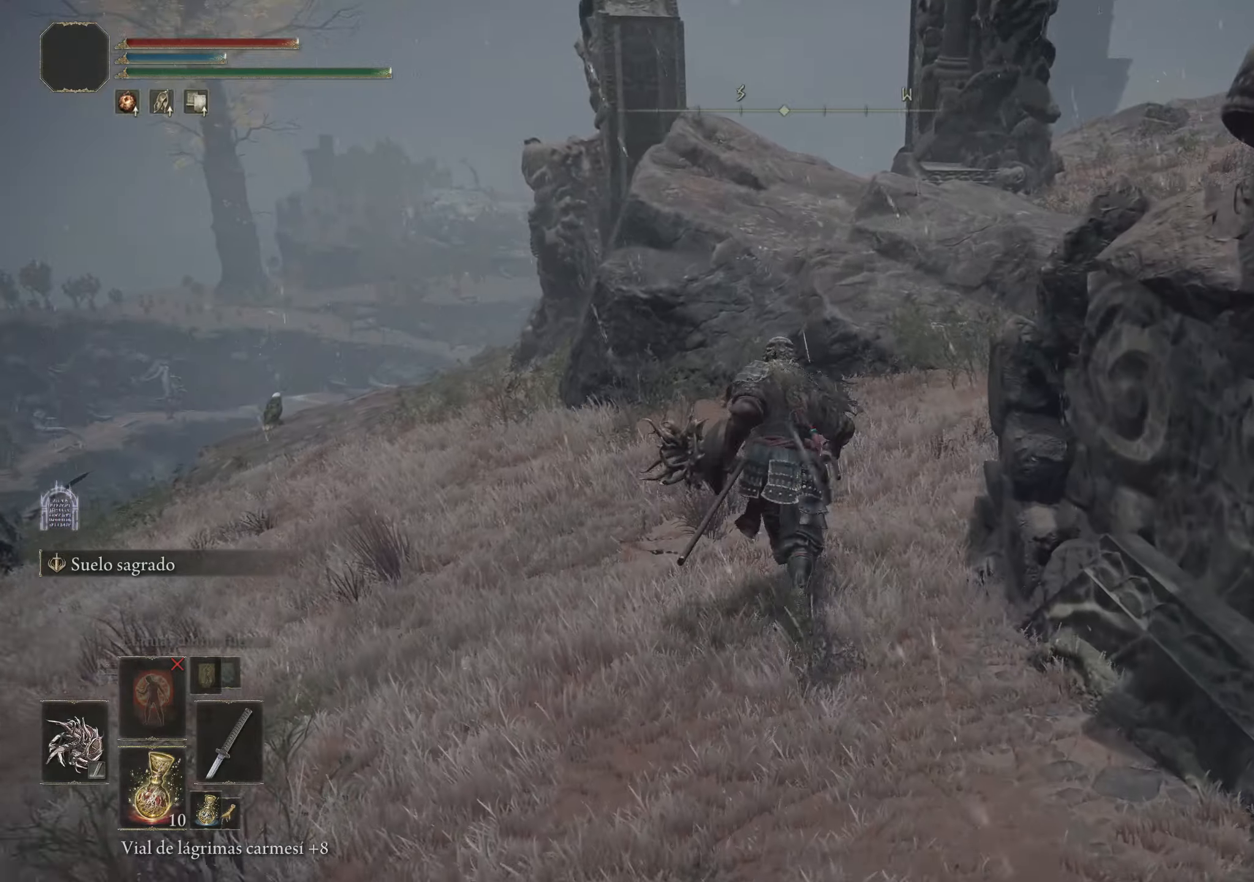
{"keys": ["space", "w"], "mouse": [], "events": []}
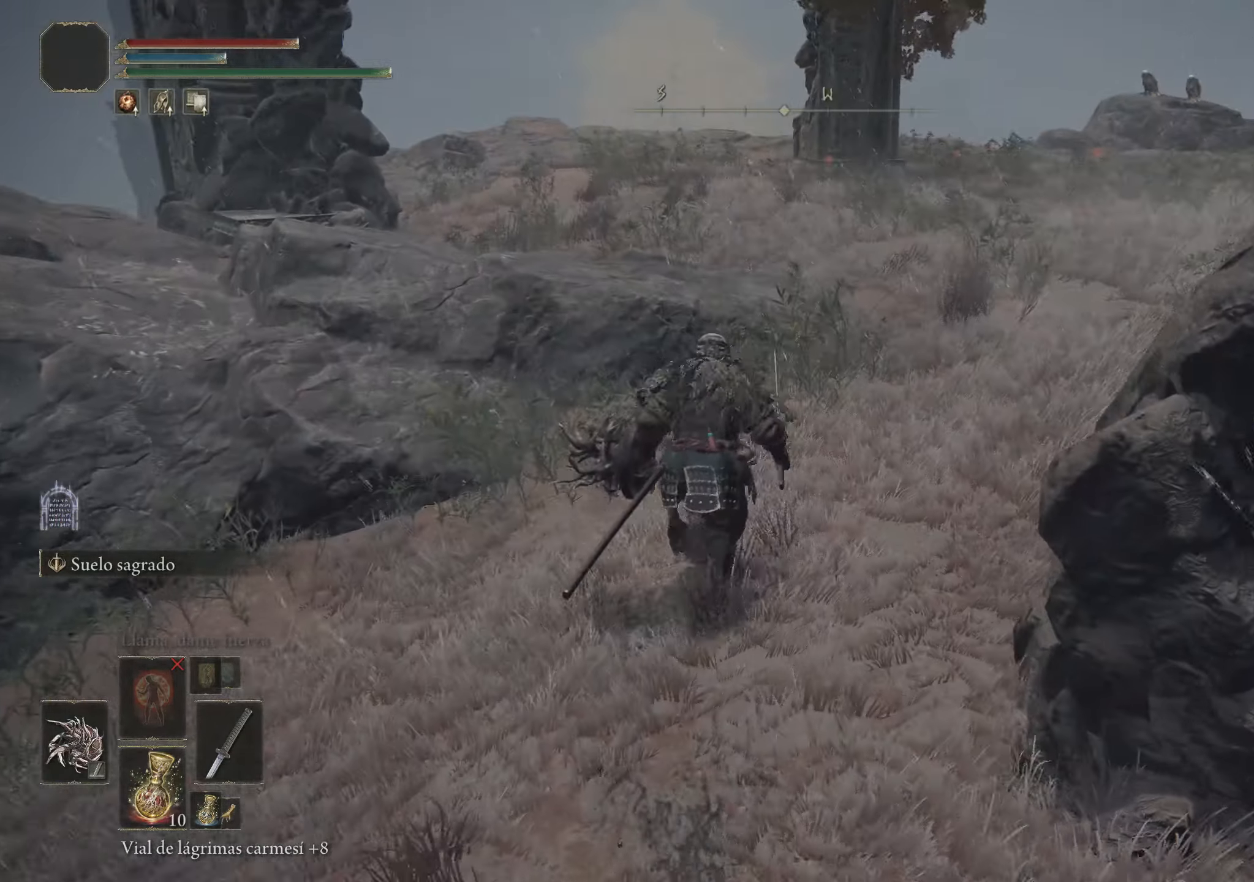
{"keys": ["space", "w"], "mouse": [], "events": []}
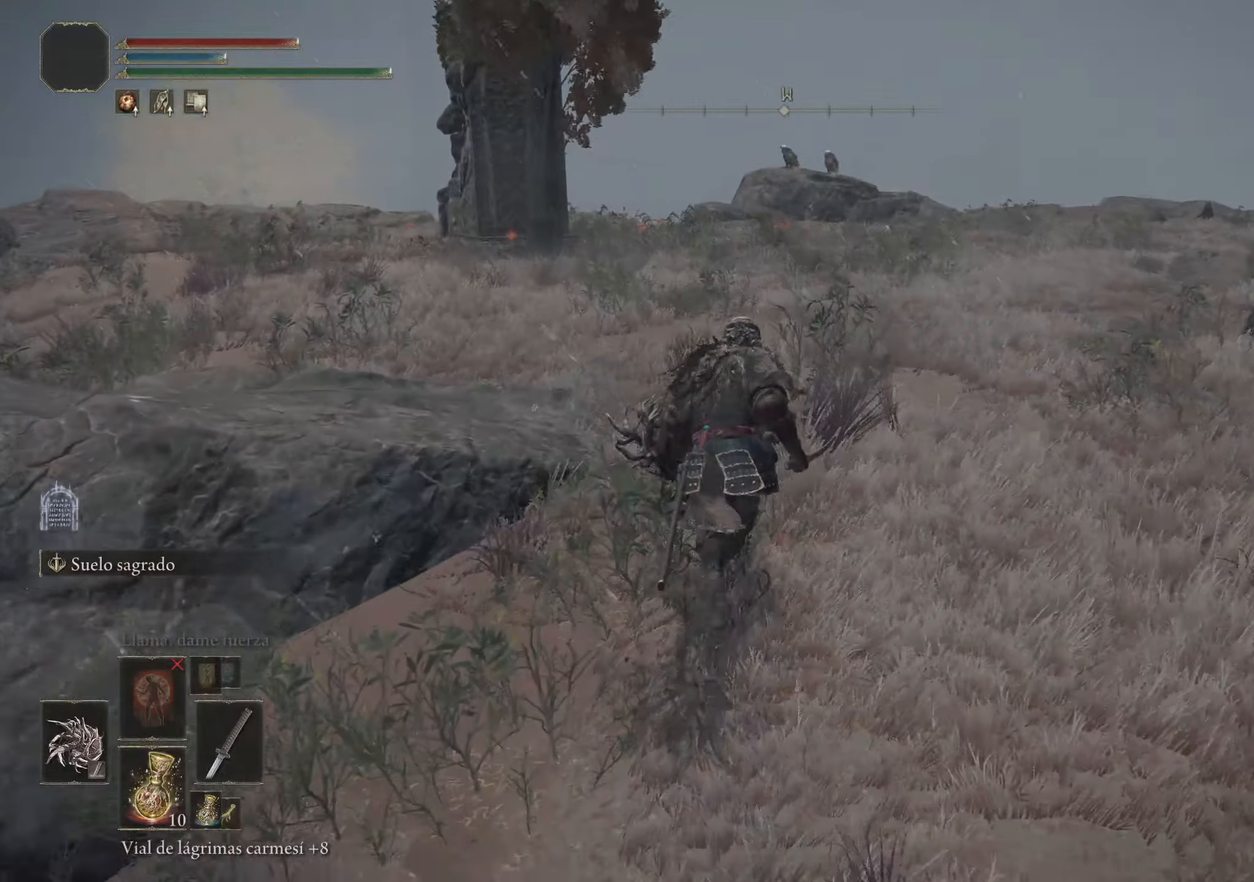
{"keys": ["space", "w"], "mouse": [], "events": []}